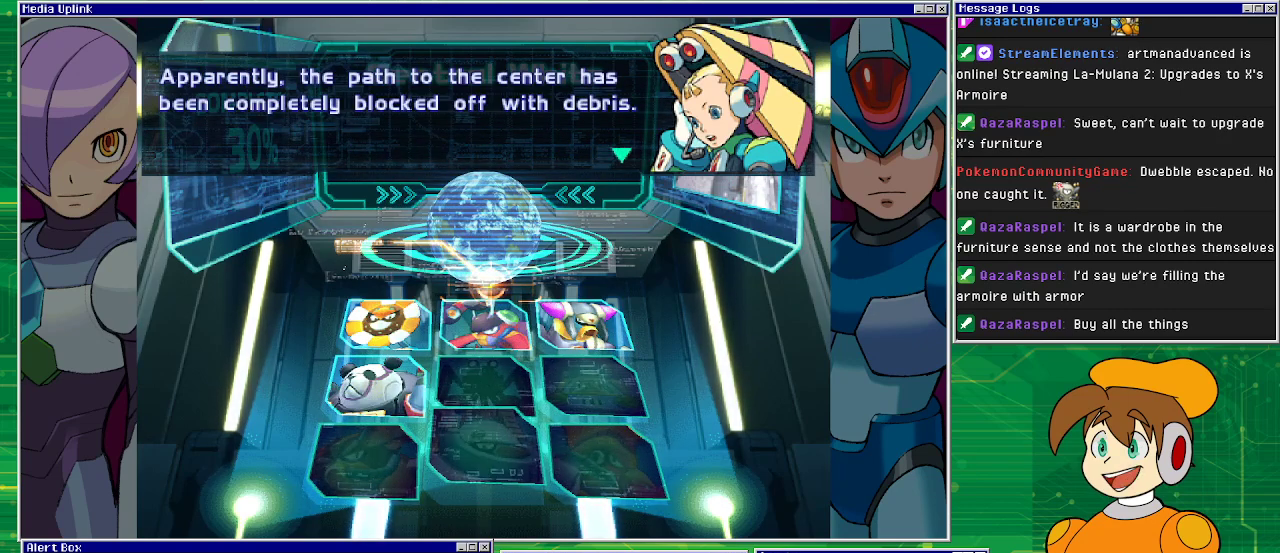
Gameplay with a controller (PlayStation layout); each line is a JSON object with the inputs held at the frame after it. "events" lists button and stick changes between this image and that frame as [ms after this image, input, new state], when the widget could be followed in between. Not read: L2 L3 R2 R3 right_stick.
{"buttons": [], "left_stick": "center", "events": []}
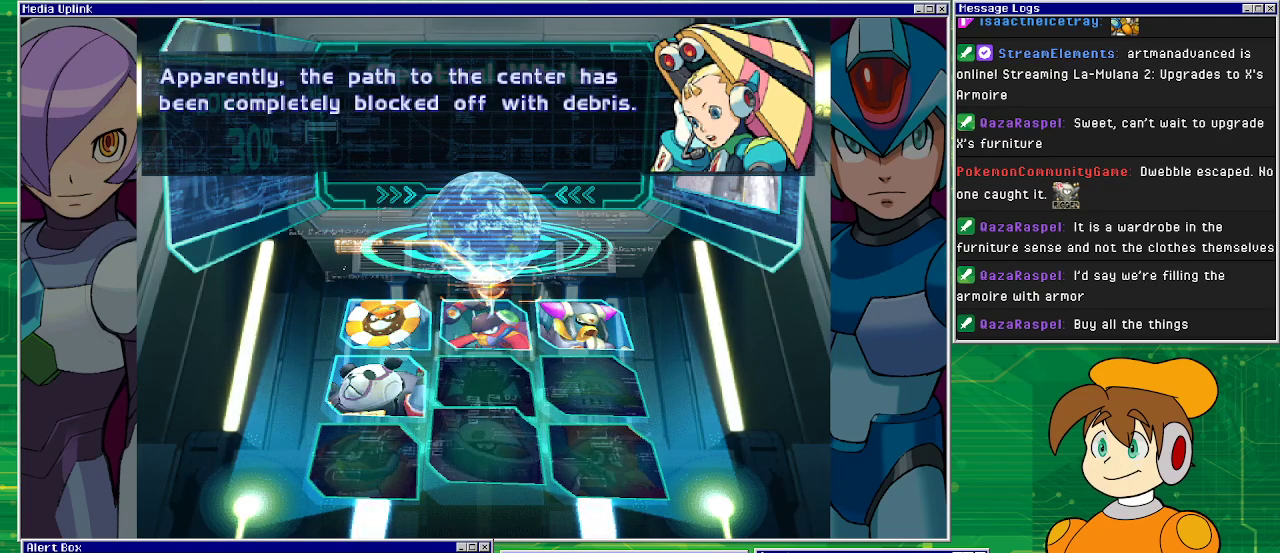
{"buttons": [], "left_stick": "center", "events": [[33, "CROSS", "down"], [233, "CROSS", "up"]]}
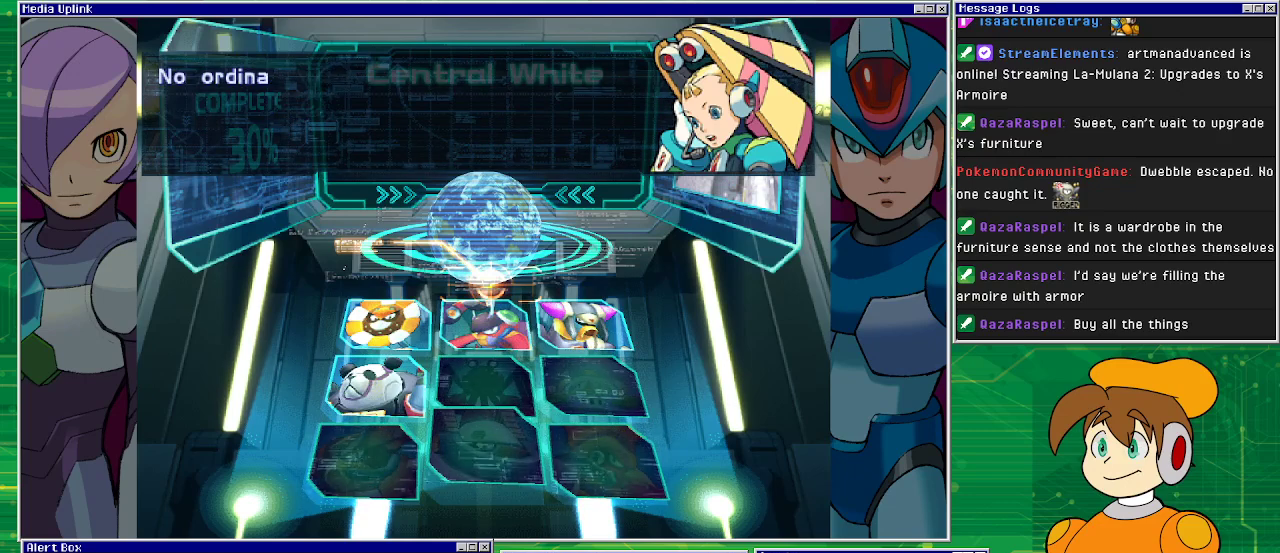
{"buttons": [], "left_stick": "center", "events": [[267, "CROSS", "down"], [367, "CROSS", "up"]]}
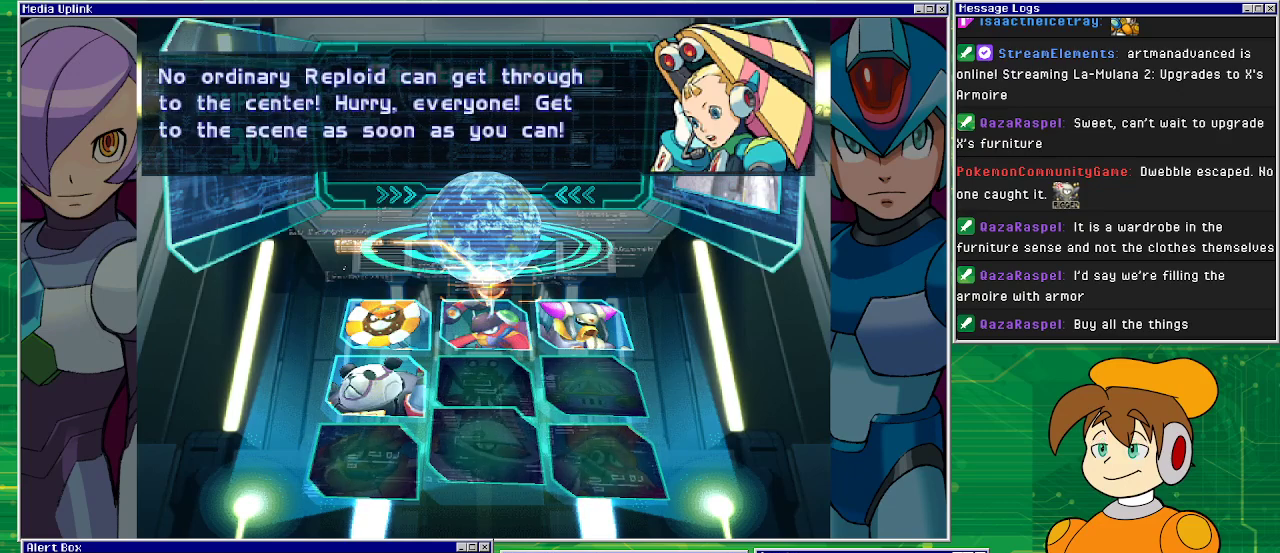
{"buttons": [], "left_stick": "center", "events": []}
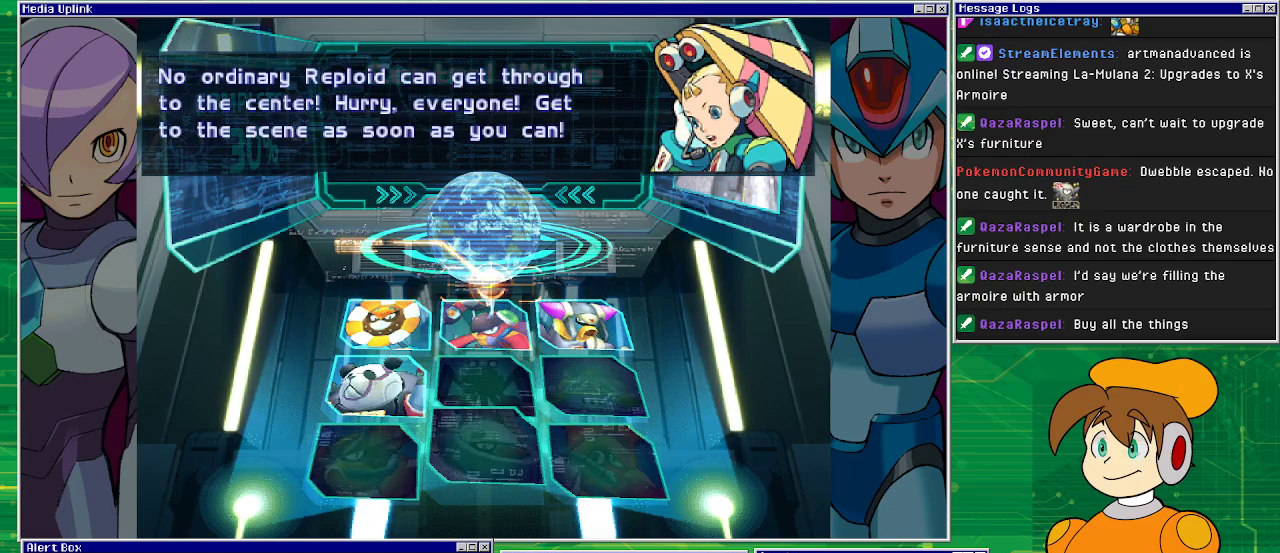
{"buttons": [], "left_stick": "center", "events": []}
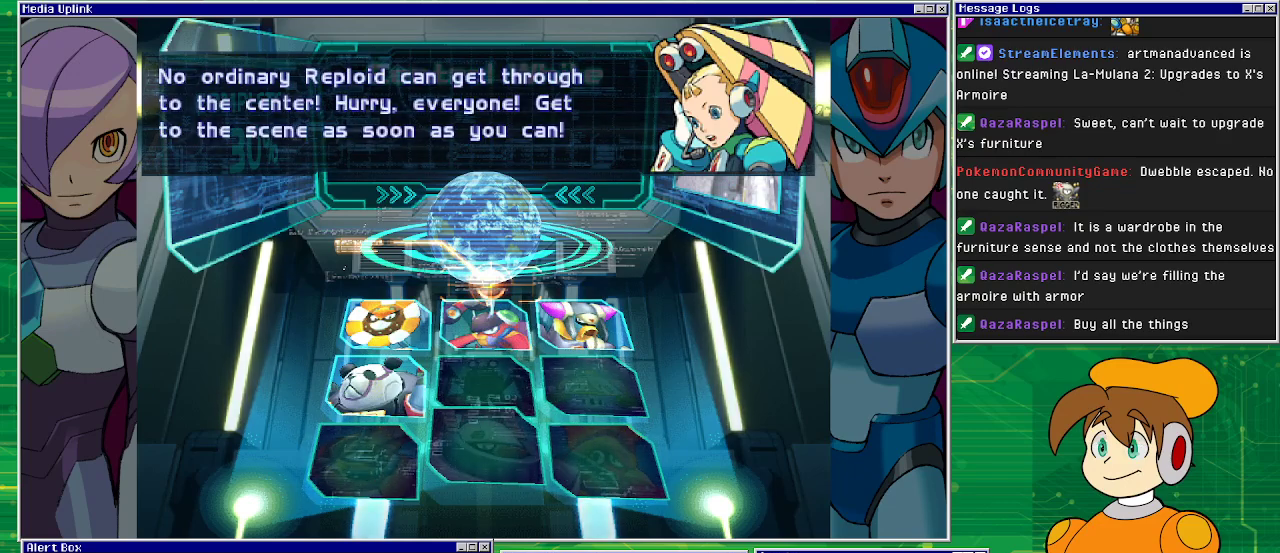
{"buttons": ["CROSS"], "left_stick": "center", "events": [[433, "CROSS", "down"]]}
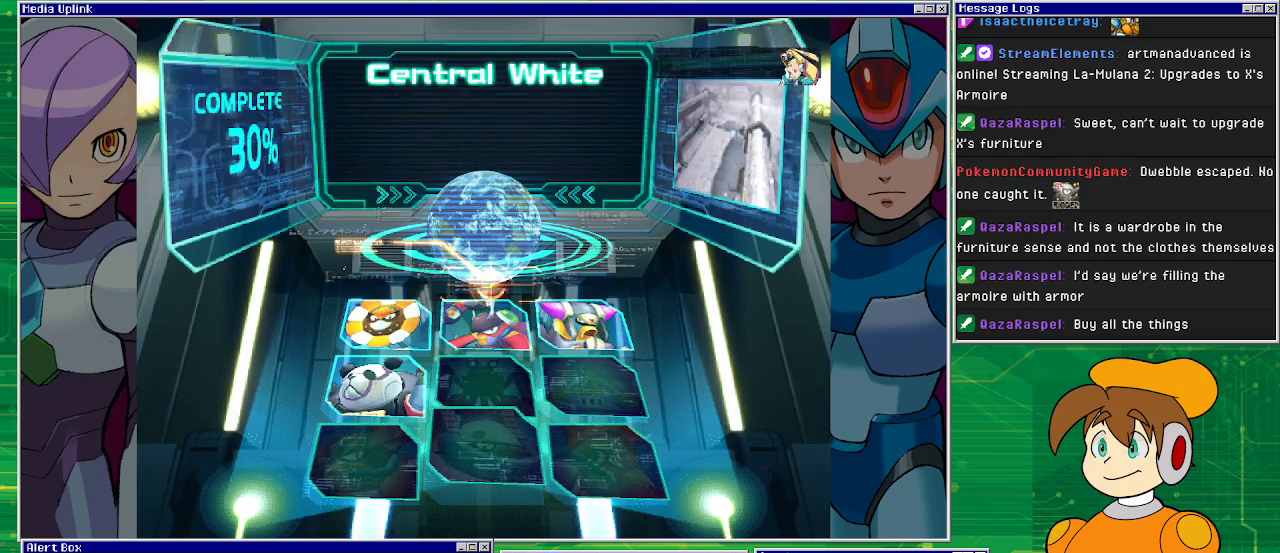
{"buttons": [], "left_stick": "center", "events": [[100, "CROSS", "up"]]}
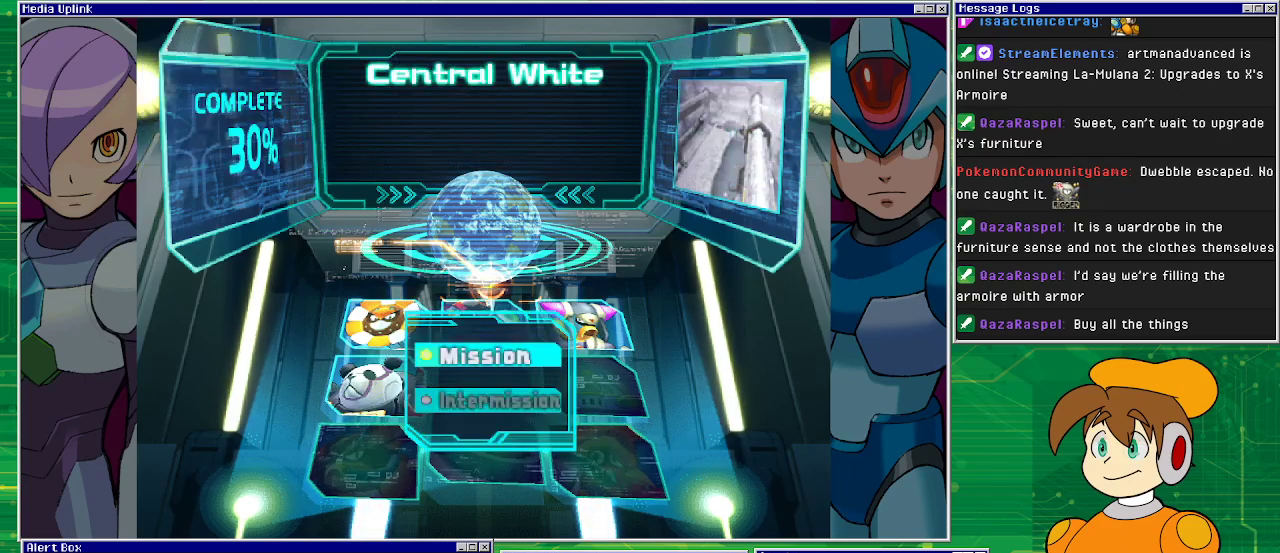
{"buttons": [], "left_stick": "center", "events": []}
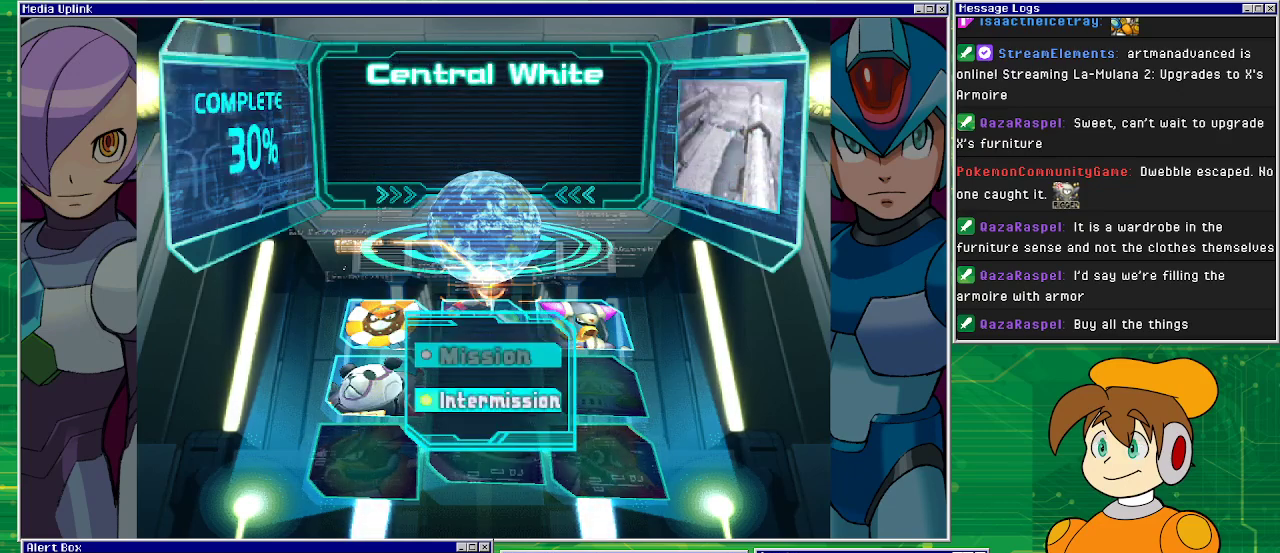
{"buttons": [], "left_stick": "center", "events": []}
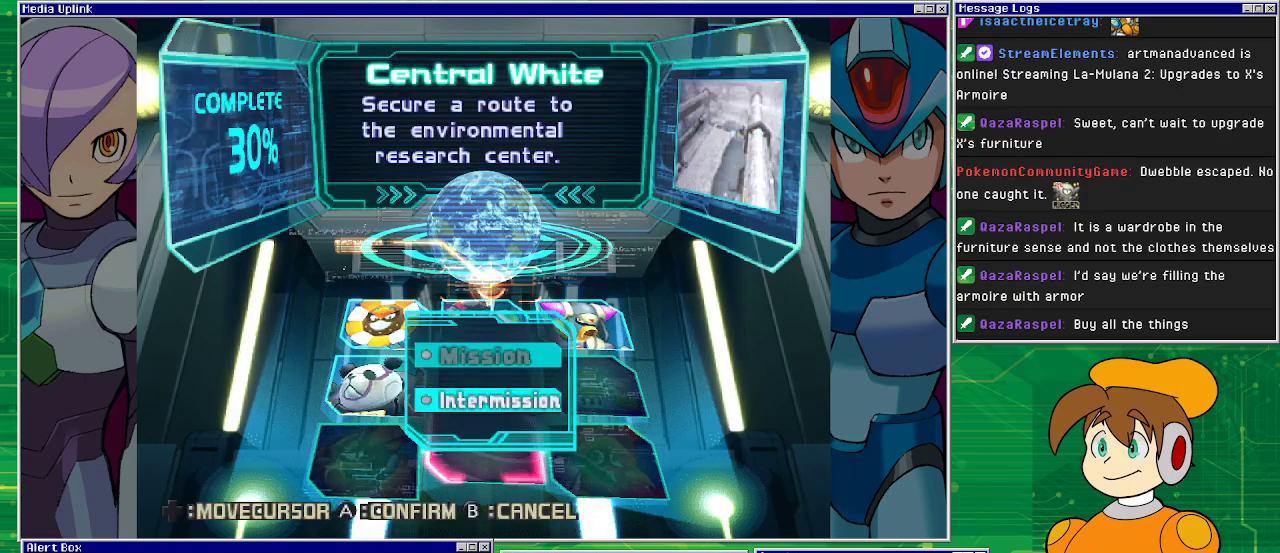
{"buttons": [], "left_stick": "center", "events": []}
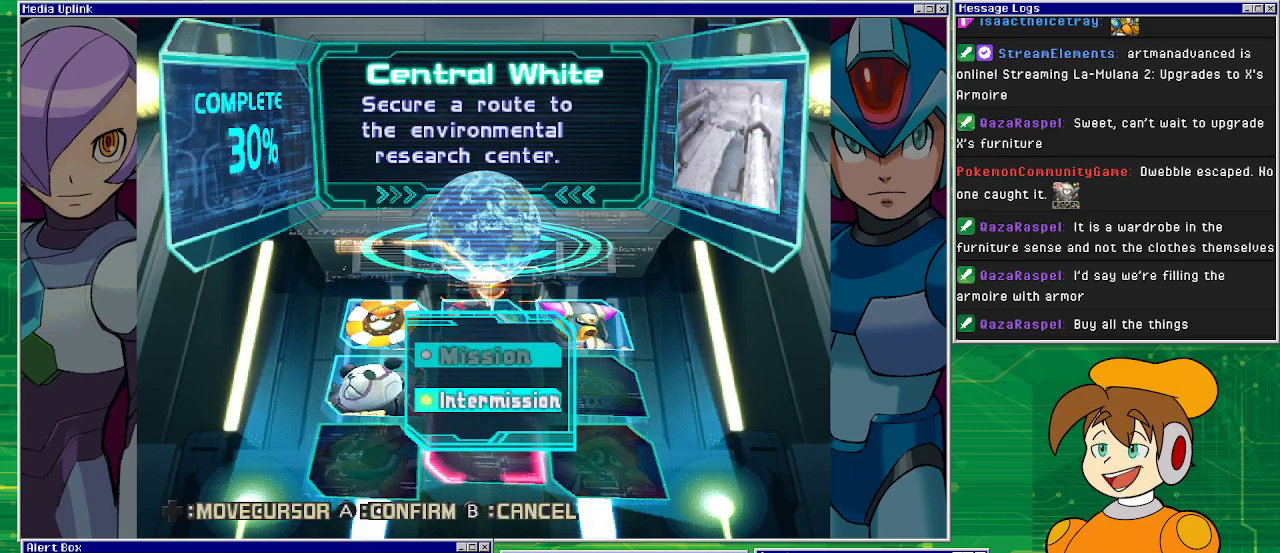
{"buttons": ["CROSS"], "left_stick": "center", "events": [[433, "CROSS", "down"]]}
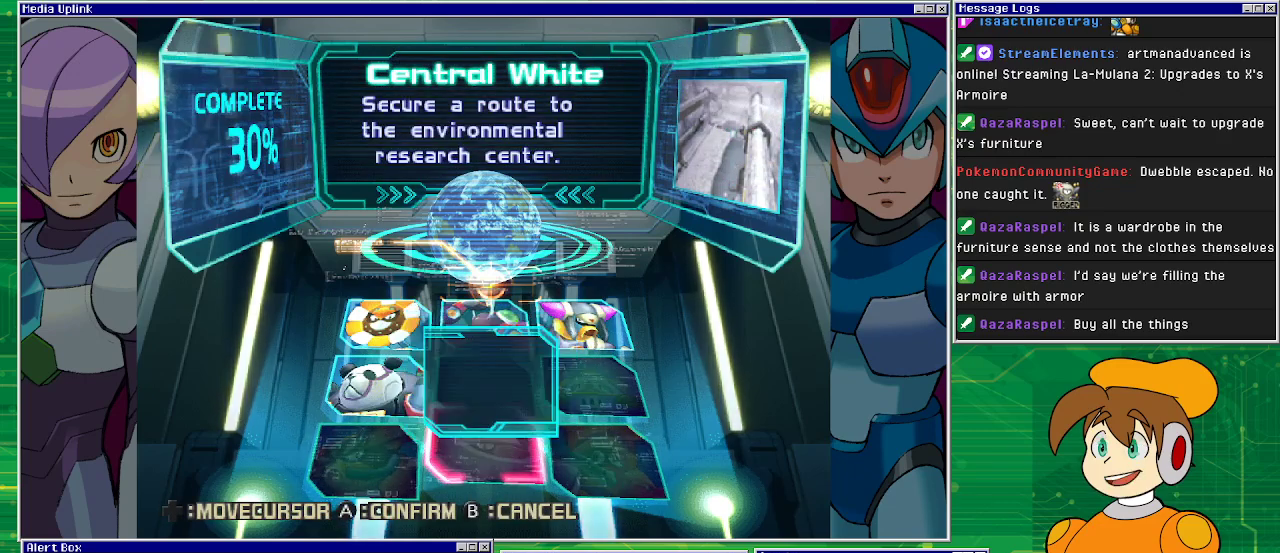
{"buttons": [], "left_stick": "center", "events": [[67, "CROSS", "up"]]}
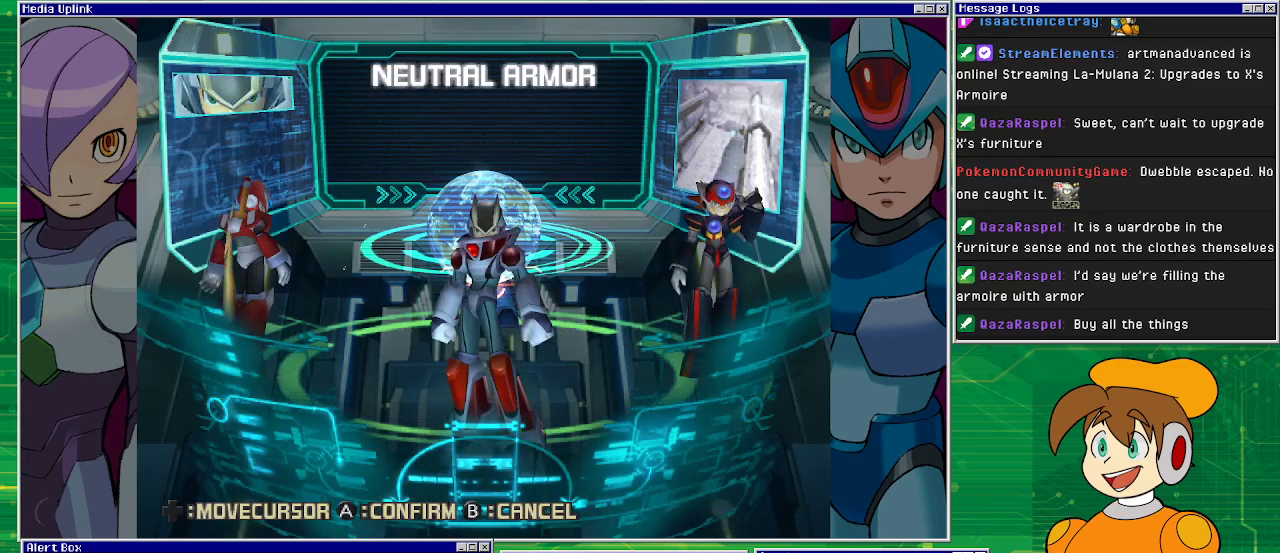
{"buttons": [], "left_stick": "center", "events": []}
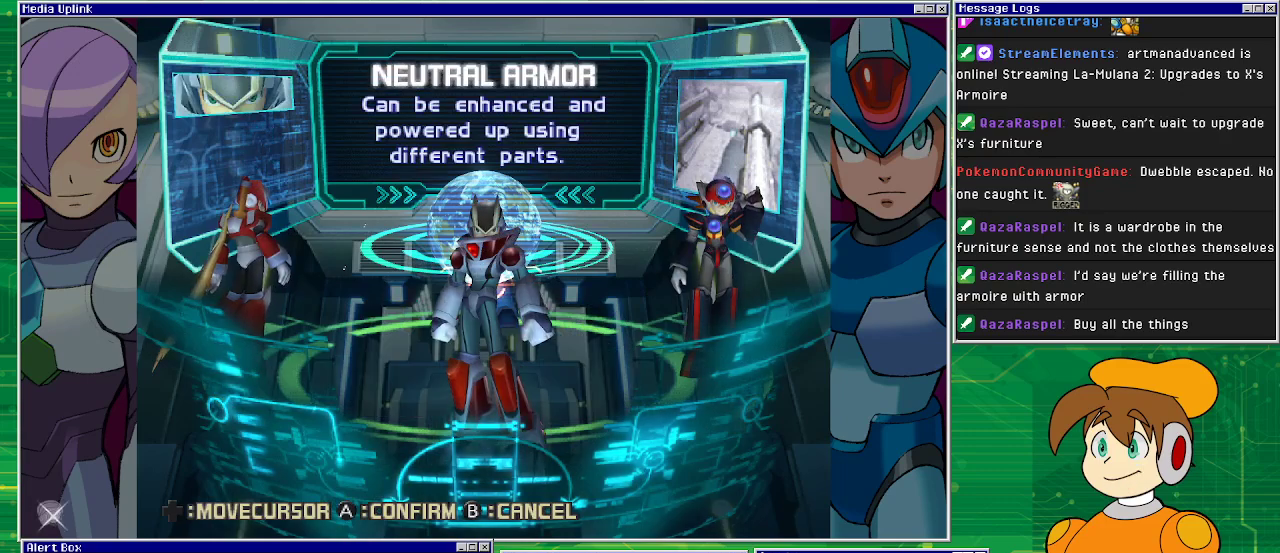
{"buttons": [], "left_stick": "center", "events": []}
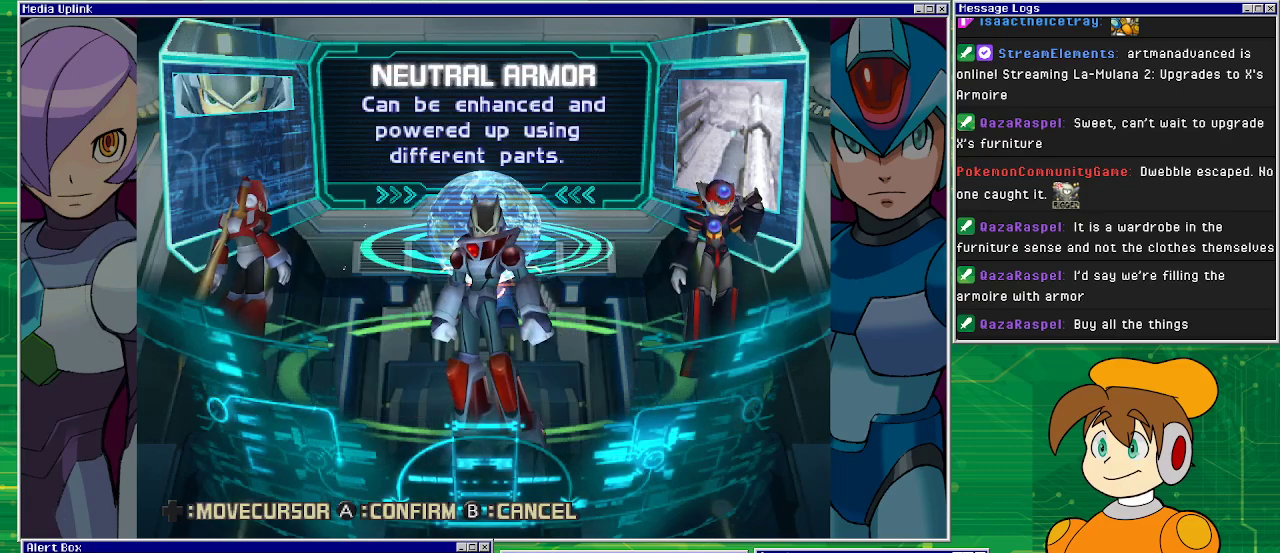
{"buttons": [], "left_stick": "center", "events": []}
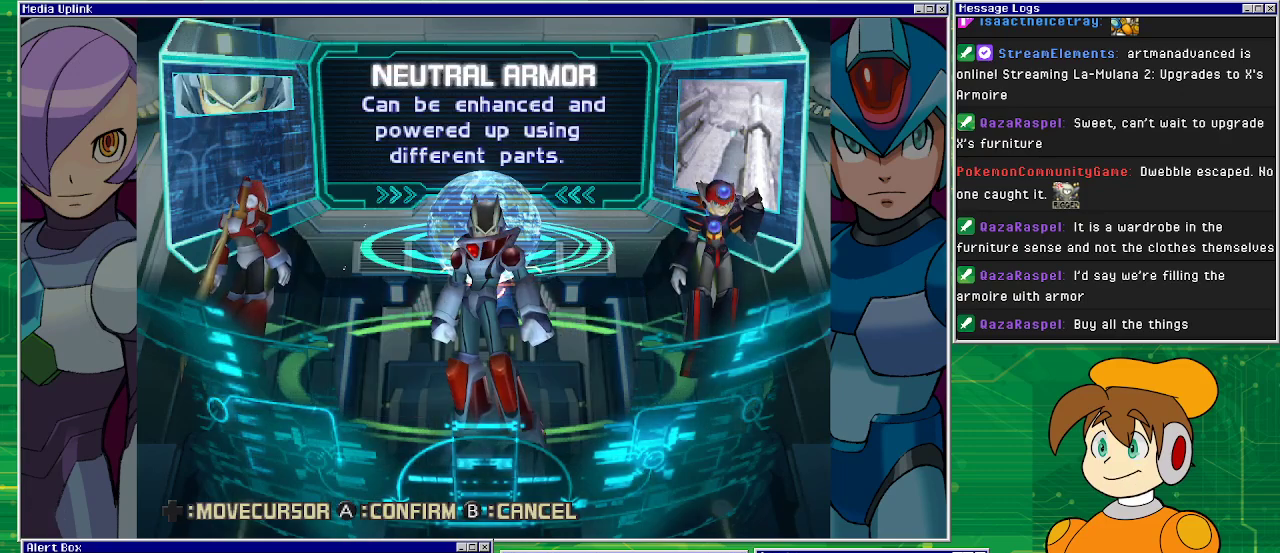
{"buttons": [], "left_stick": "center", "events": [[167, "CROSS", "down"], [300, "CROSS", "up"]]}
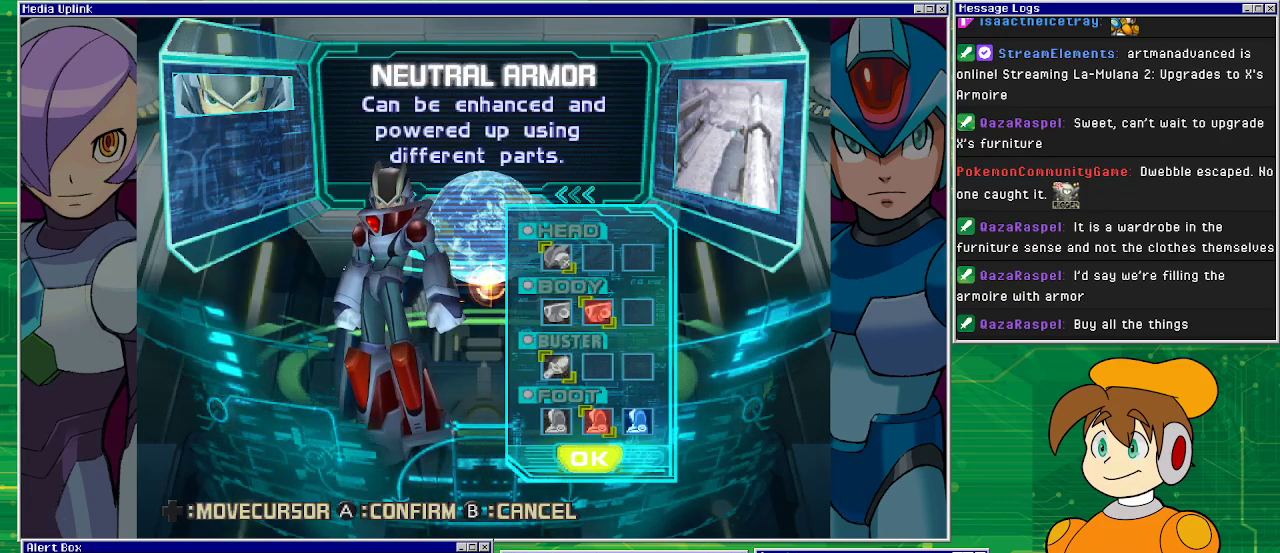
{"buttons": [], "left_stick": "center", "events": [[300, "CROSS", "down"], [500, "CROSS", "up"]]}
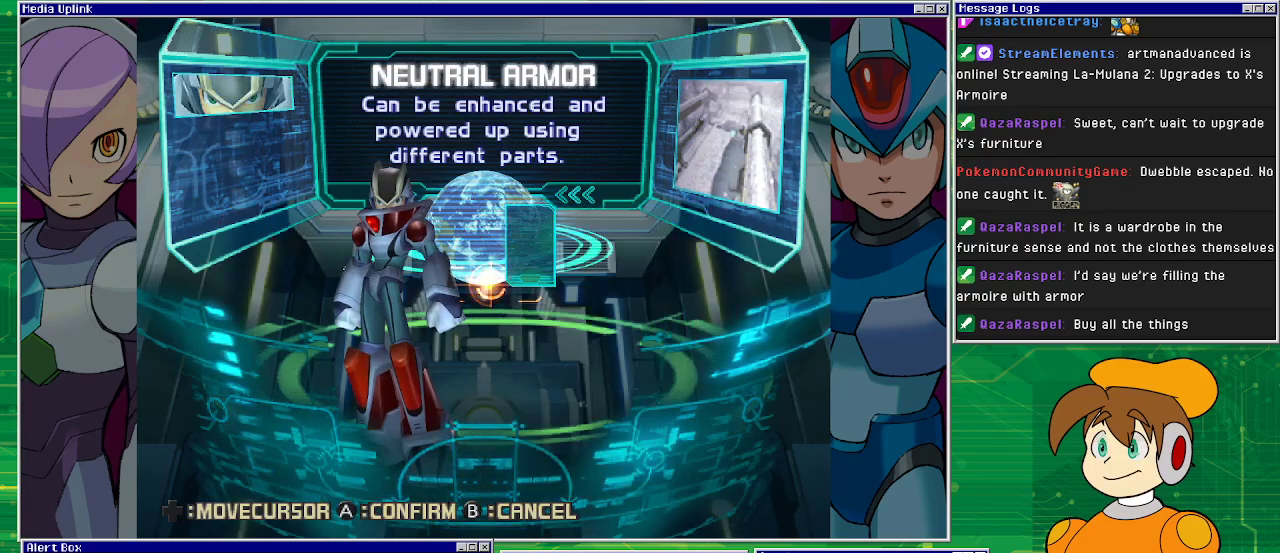
{"buttons": [], "left_stick": "center", "events": []}
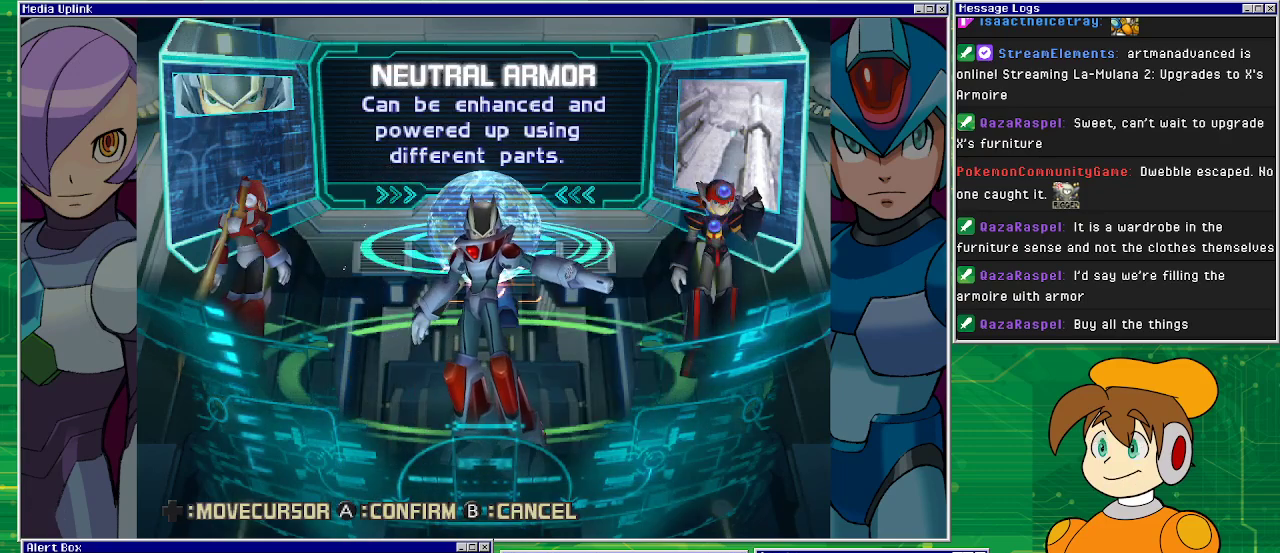
{"buttons": [], "left_stick": "center", "events": []}
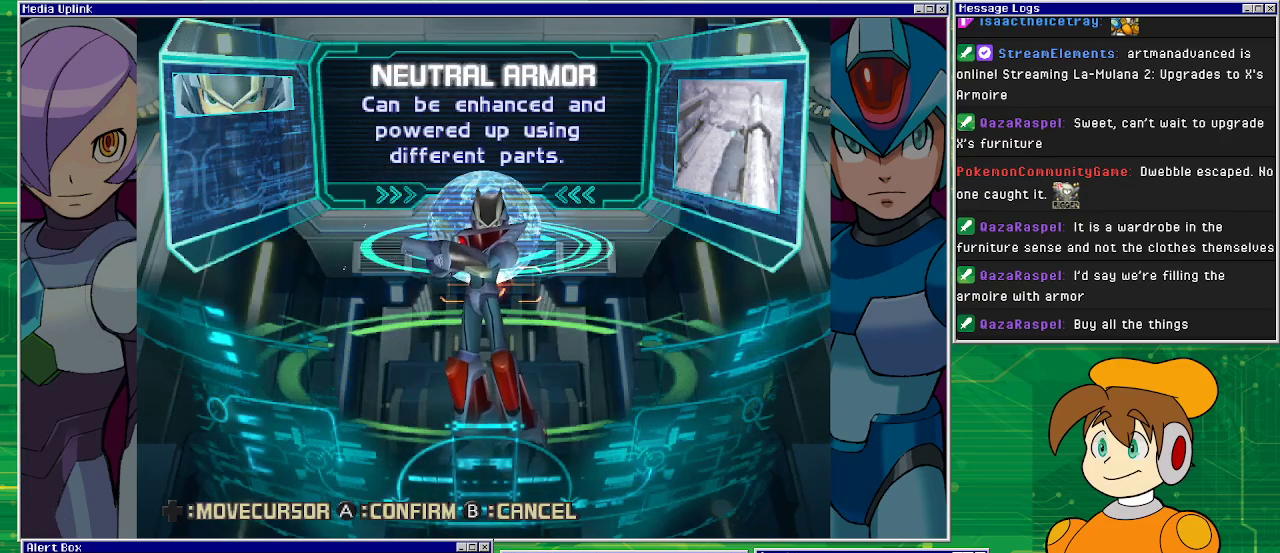
{"buttons": [], "left_stick": "center", "events": []}
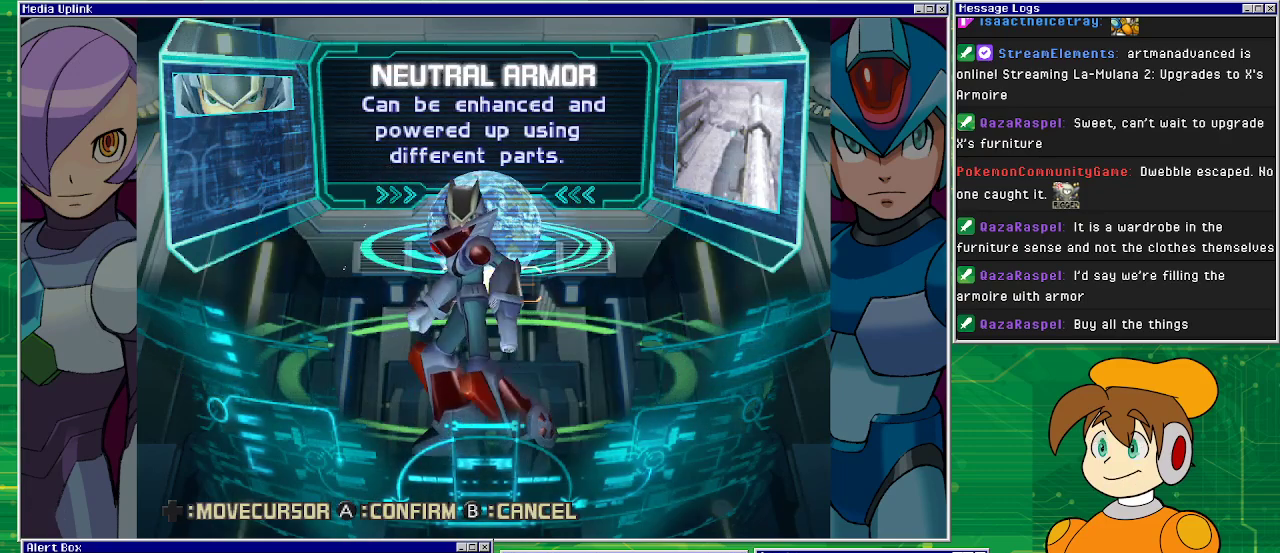
{"buttons": [], "left_stick": "center", "events": []}
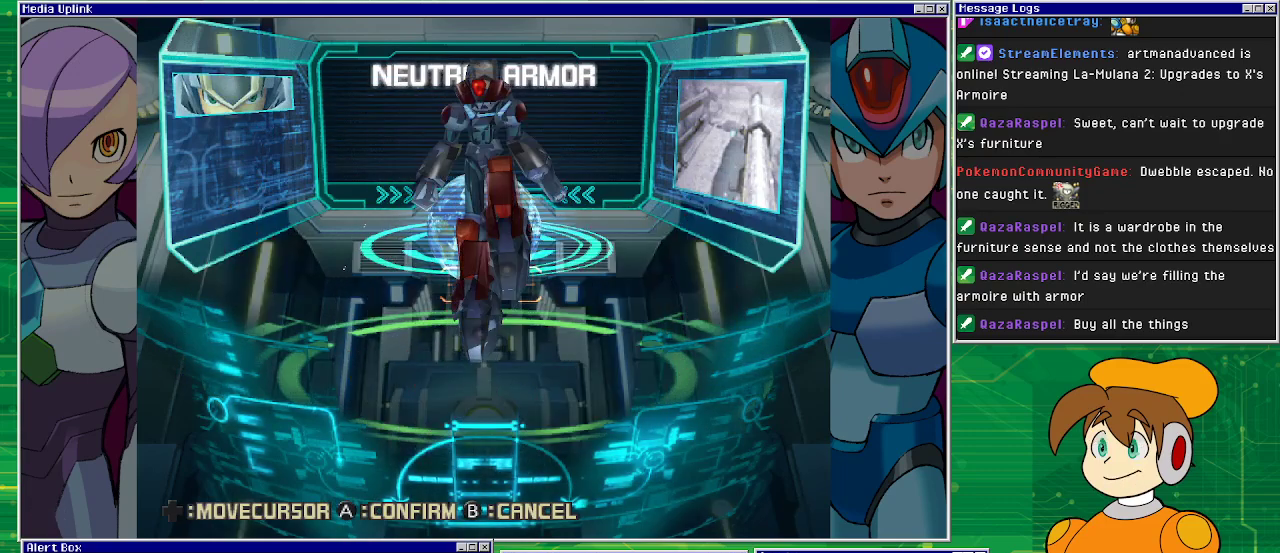
{"buttons": [], "left_stick": "center", "events": []}
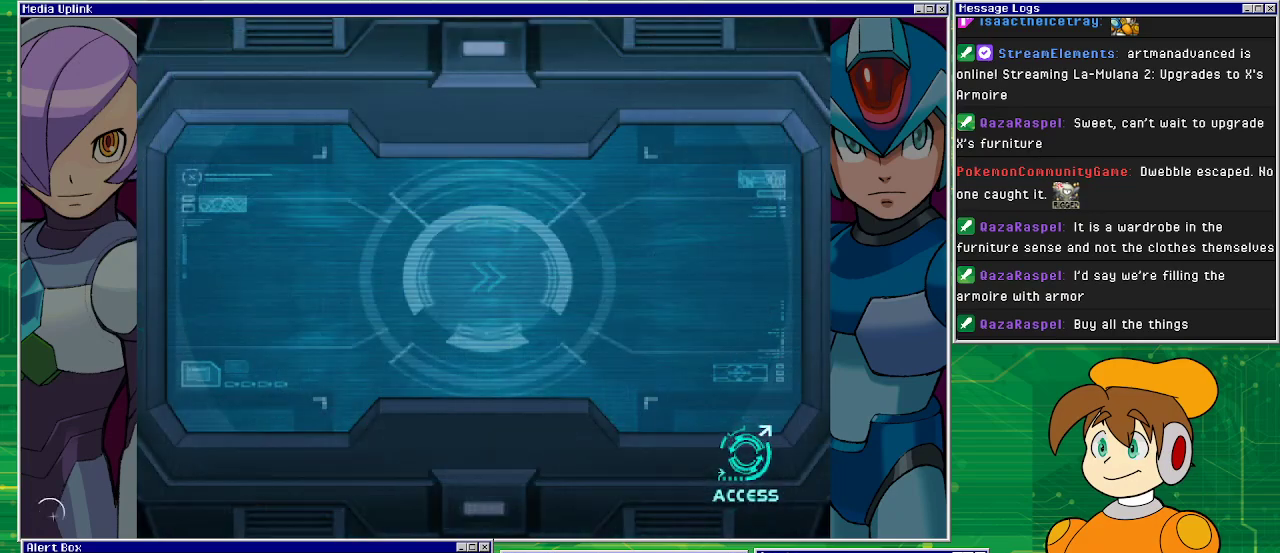
{"buttons": [], "left_stick": "center", "events": []}
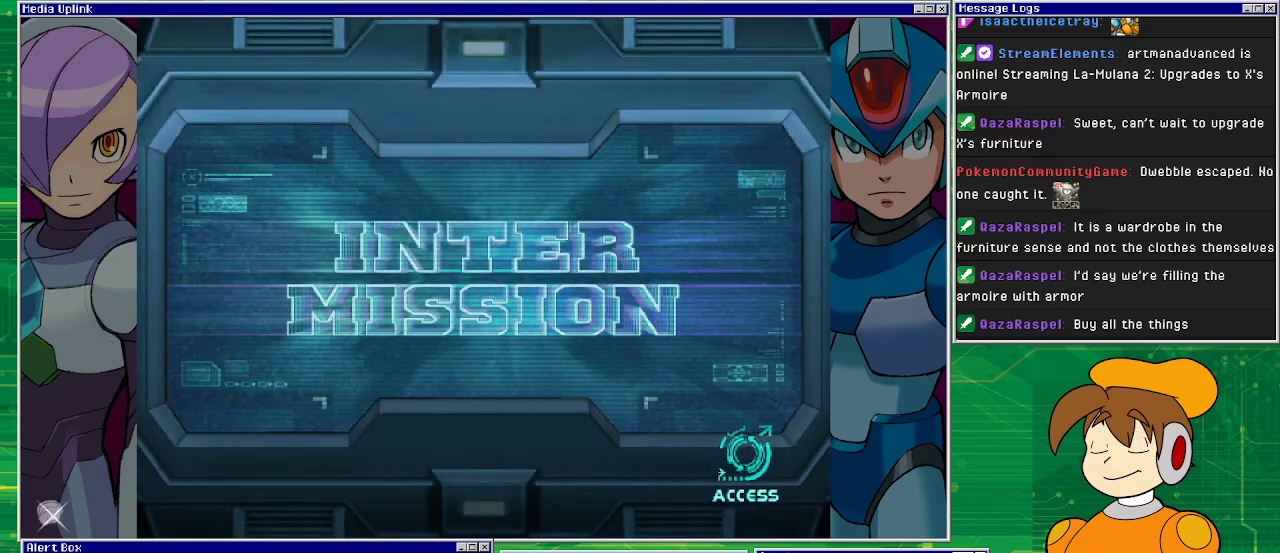
{"buttons": [], "left_stick": "center", "events": []}
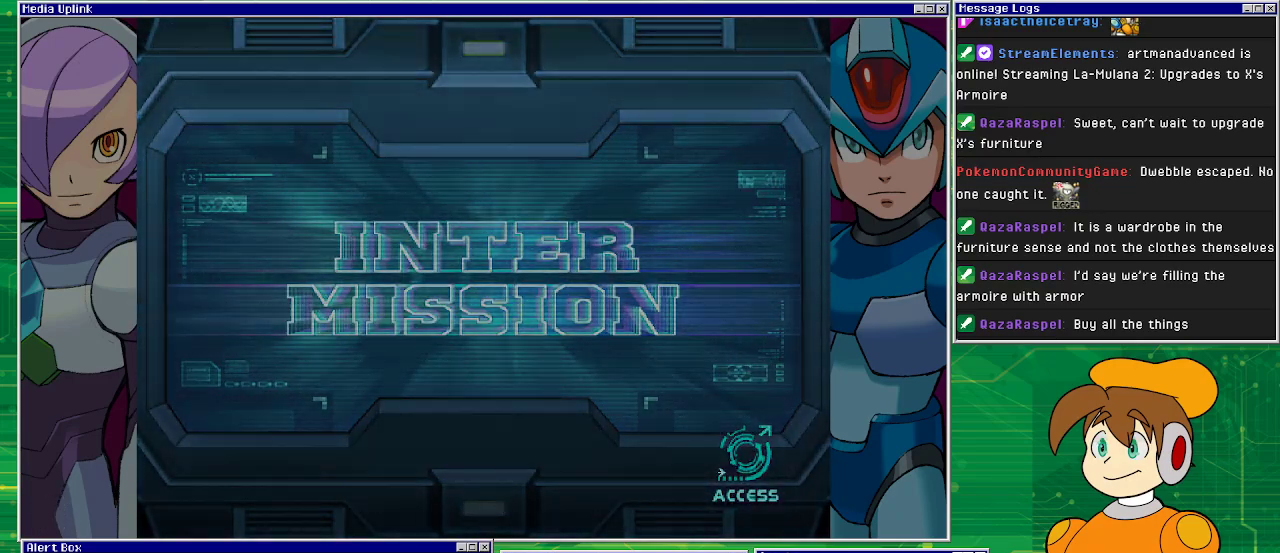
{"buttons": [], "left_stick": "center", "events": []}
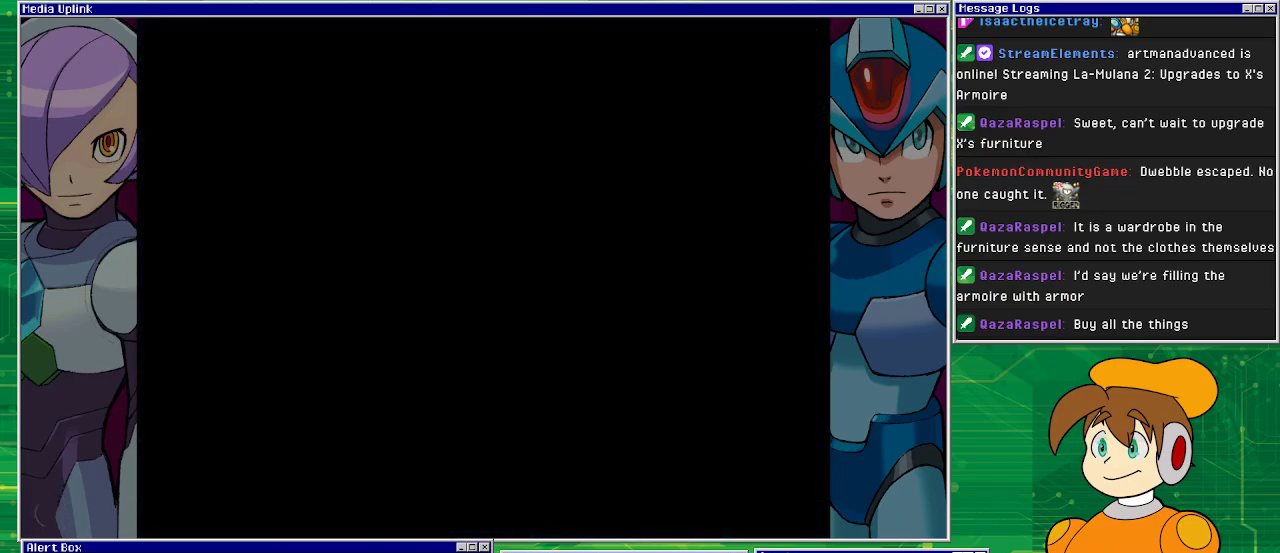
{"buttons": [], "left_stick": "center", "events": []}
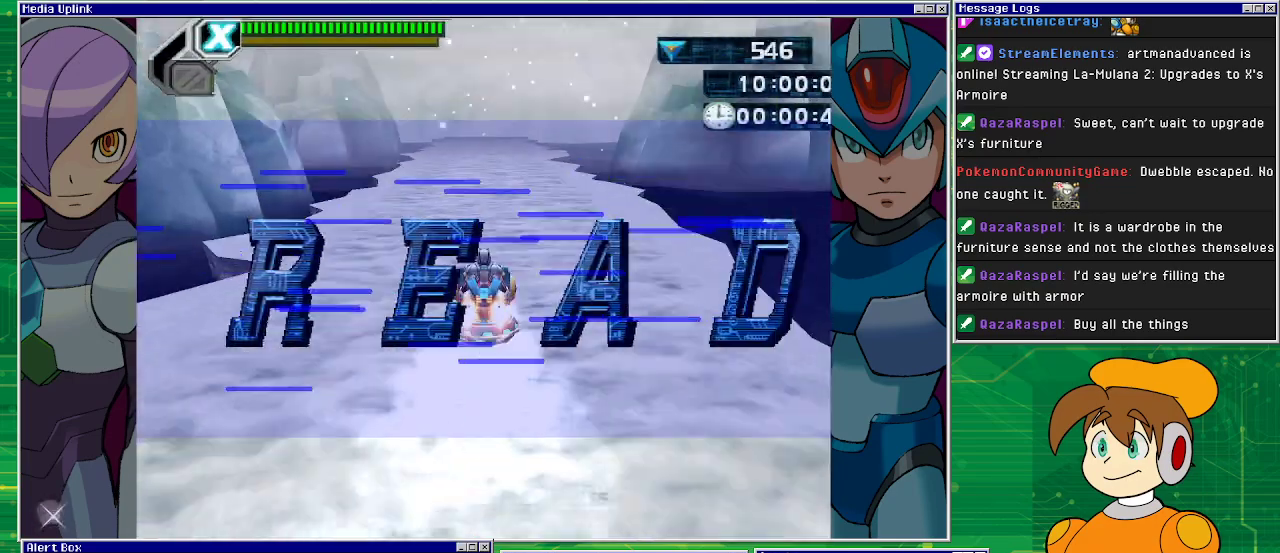
{"buttons": [], "left_stick": "center", "events": []}
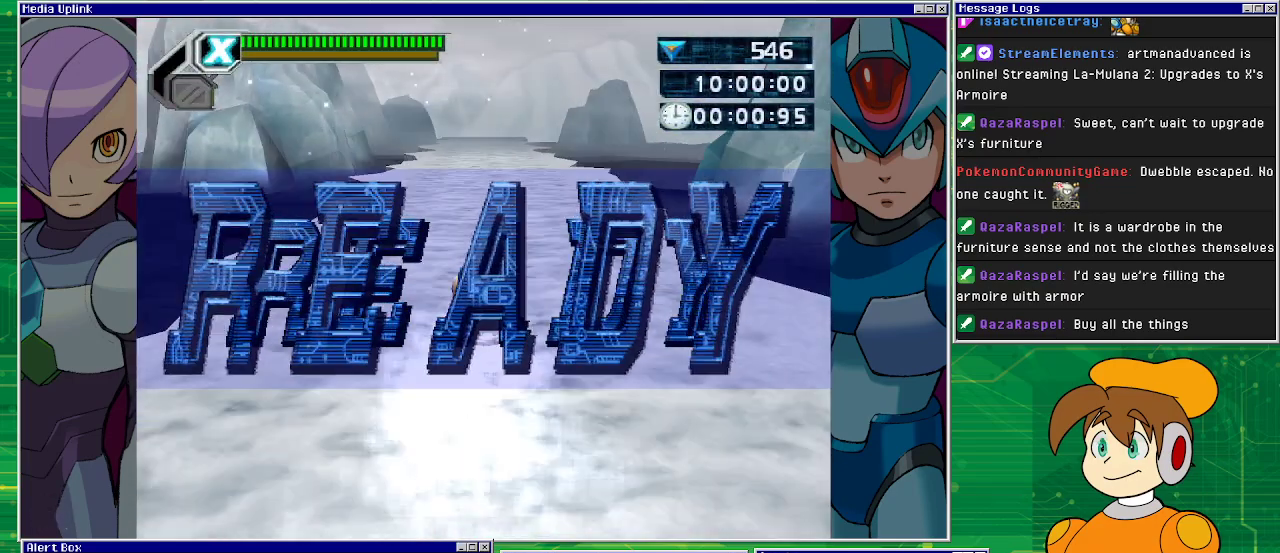
{"buttons": [], "left_stick": "center", "events": [[67, "DPAD_LEFT", "down"], [167, "DPAD_LEFT", "up"], [200, "SQUARE", "down"], [333, "SQUARE", "up"]]}
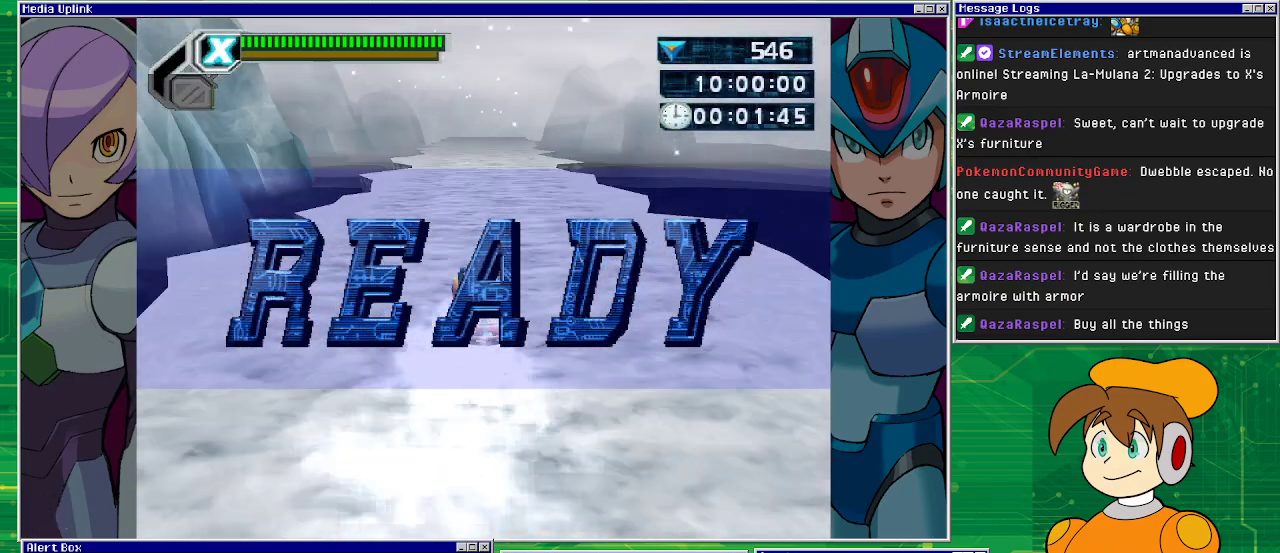
{"buttons": [], "left_stick": "center", "events": [[133, "SQUARE", "down"], [200, "SQUARE", "up"]]}
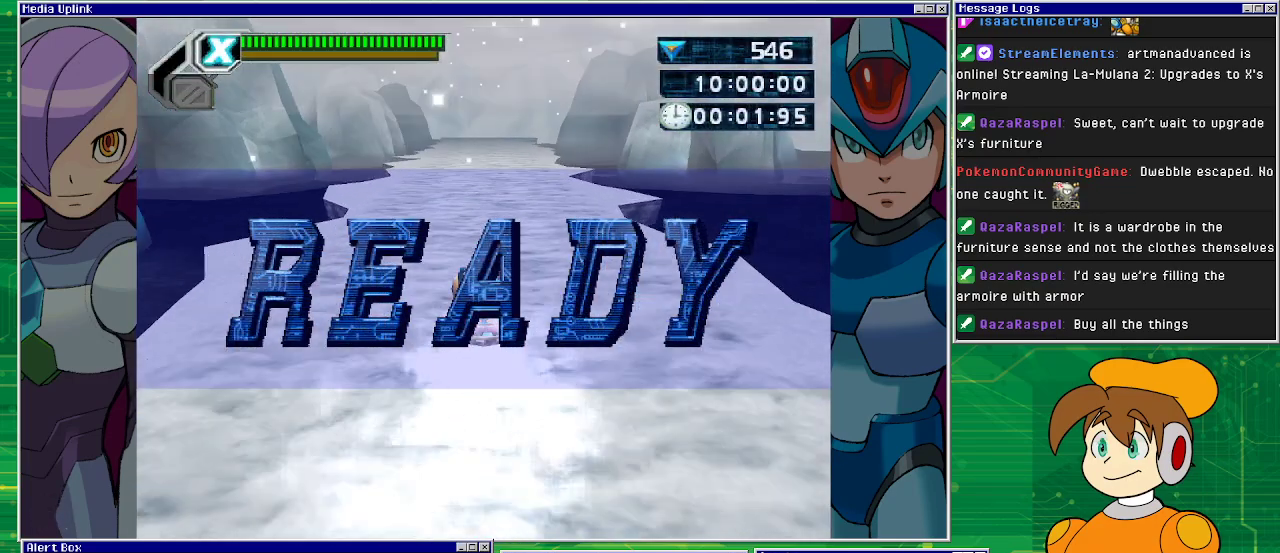
{"buttons": ["SQUARE"], "left_stick": "center", "events": [[200, "DPAD_LEFT", "down"], [300, "DPAD_LEFT", "up"], [367, "SQUARE", "down"], [400, "SQUARE", "up"], [500, "SQUARE", "down"]]}
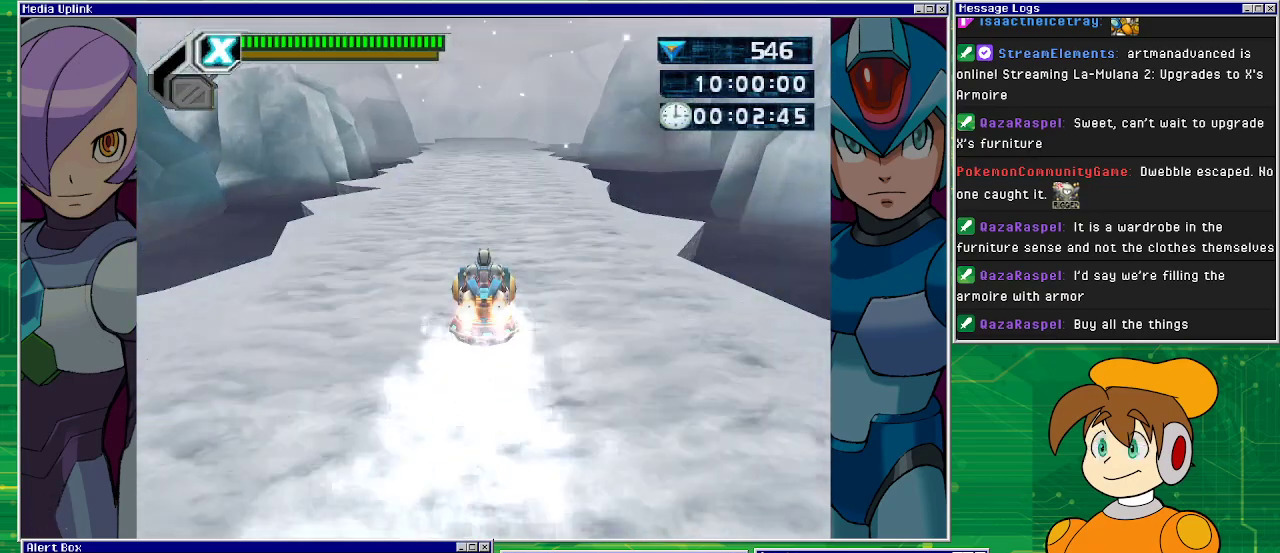
{"buttons": [], "left_stick": "center", "events": [[267, "SQUARE", "up"]]}